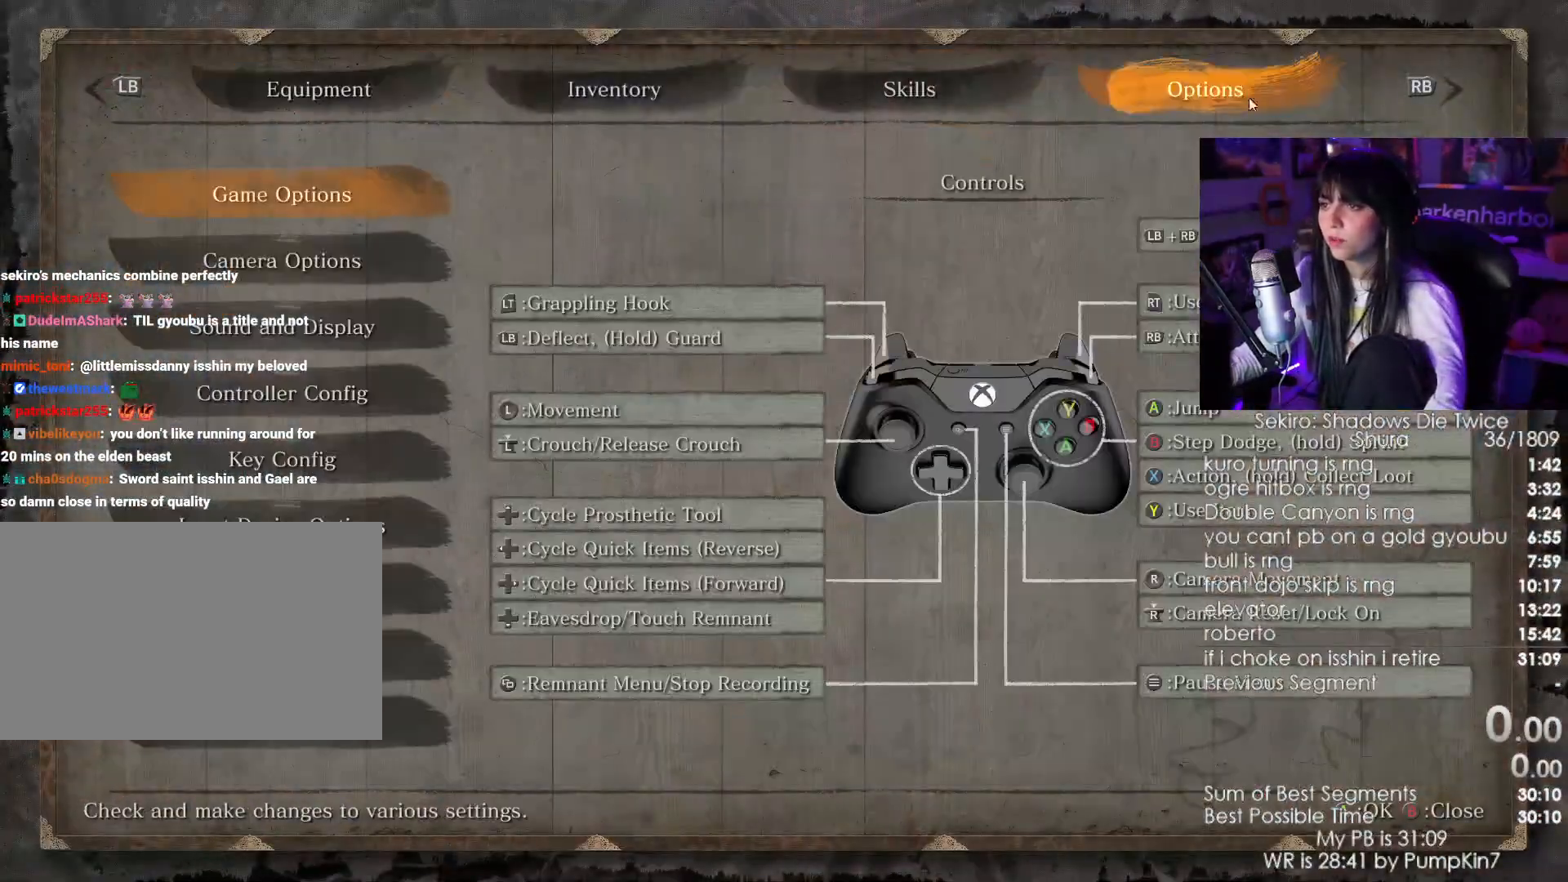
Gameplay with keyboard and mouse; each line is a JSON object with the keys and mouse buttons held at the frame after it. "events" lists presses ("down") and releases ("up") of "1", "2", "3", "4", "5", "a", "alt", "c", "caps_lock", "ctrl", "d", "e", "f", "g", "q", "r", "s", "shift", "space", "t", "tab", "v", "w", "x", "z", "mouse_left", "mouse_wheel" and "mouse_right" between this image and that frame as [ms after this image, input, new state], when the widget could be followed in between. "mouse_left", "mouse_wheel", "mouse_right" = the "left", "wheel", "right" buttons of the "mouse" list. No other keys are recorded. "wheel" means that the mouse wheel is clicked or scrolled. Not read: mouse_move.
{"keys": [], "mouse": [], "events": []}
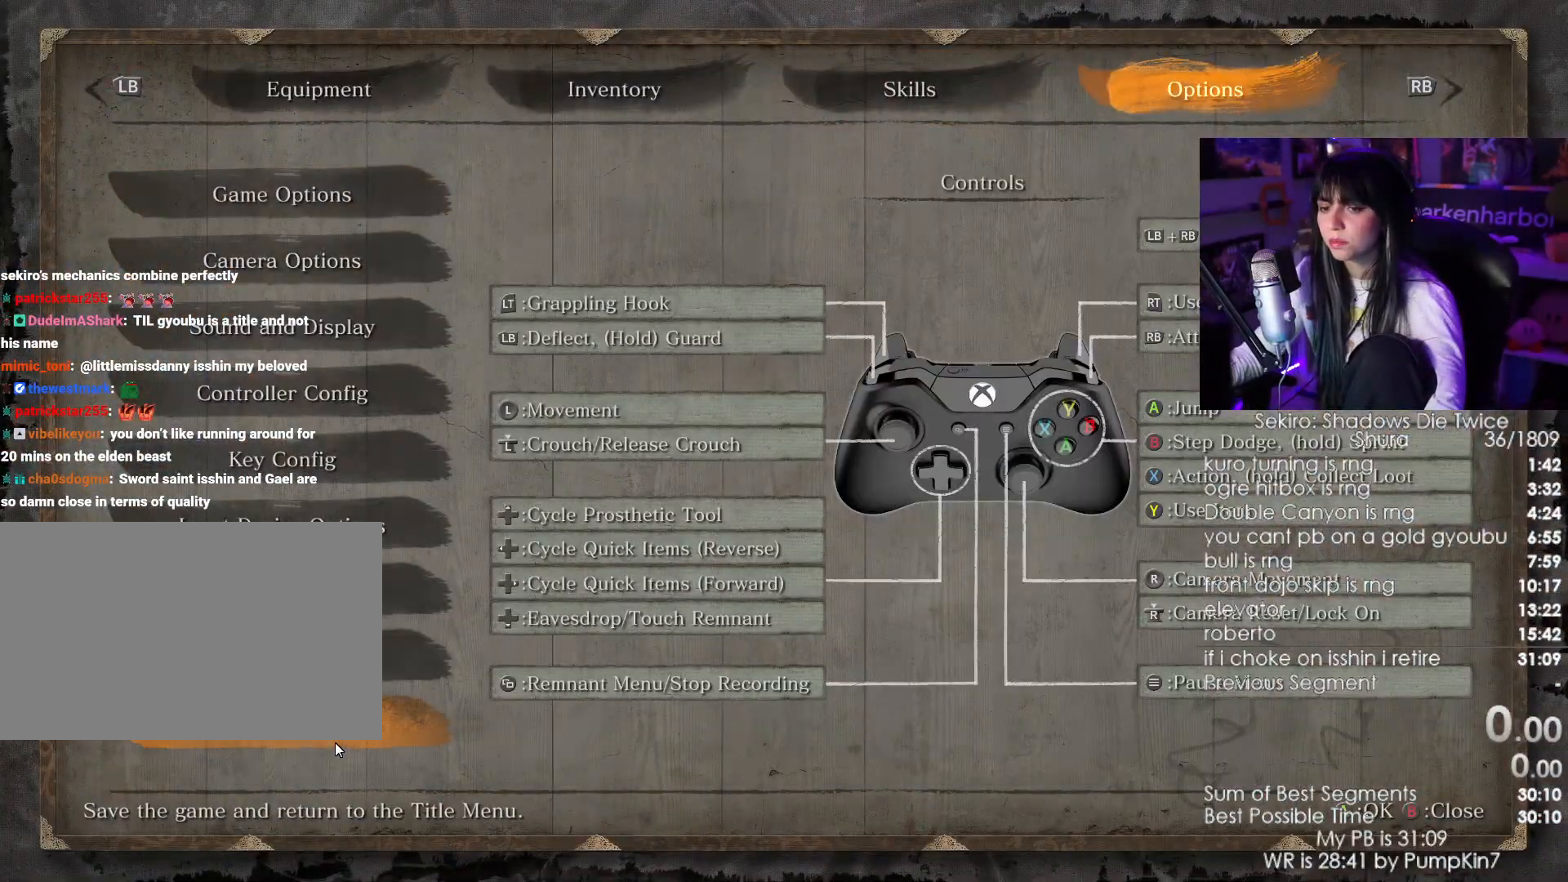
{"keys": [], "mouse": ["left"], "events": [[67, "mouse_left", "down"], [167, "mouse_left", "up"], [500, "mouse_left", "down"]]}
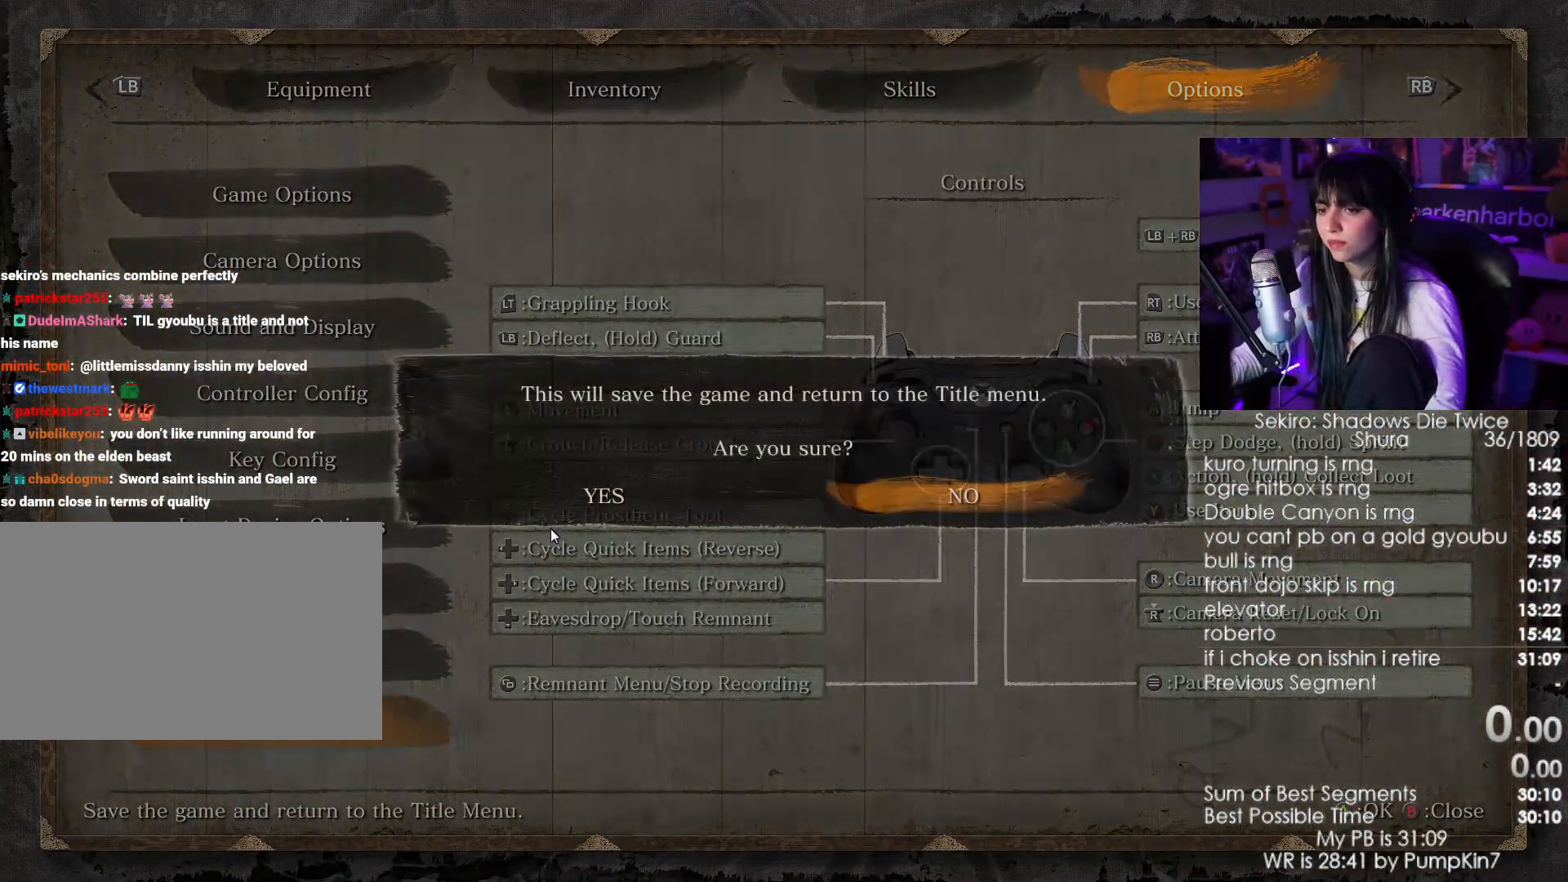
{"keys": [], "mouse": [], "events": [[83, "mouse_left", "up"], [183, "mouse_left", "down"], [283, "mouse_left", "up"]]}
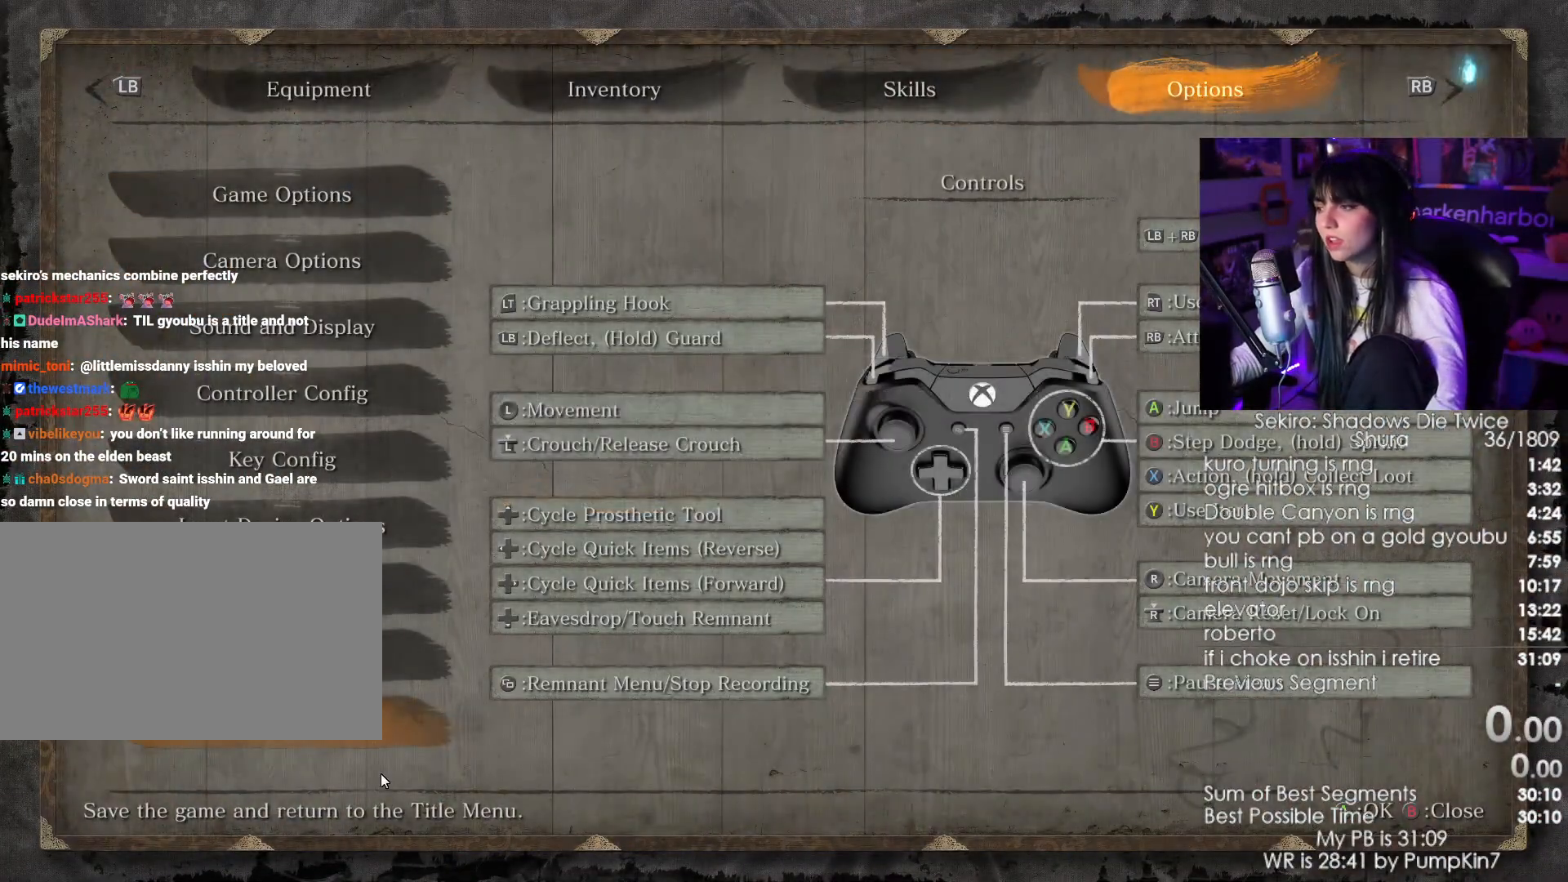
{"keys": [], "mouse": [], "events": []}
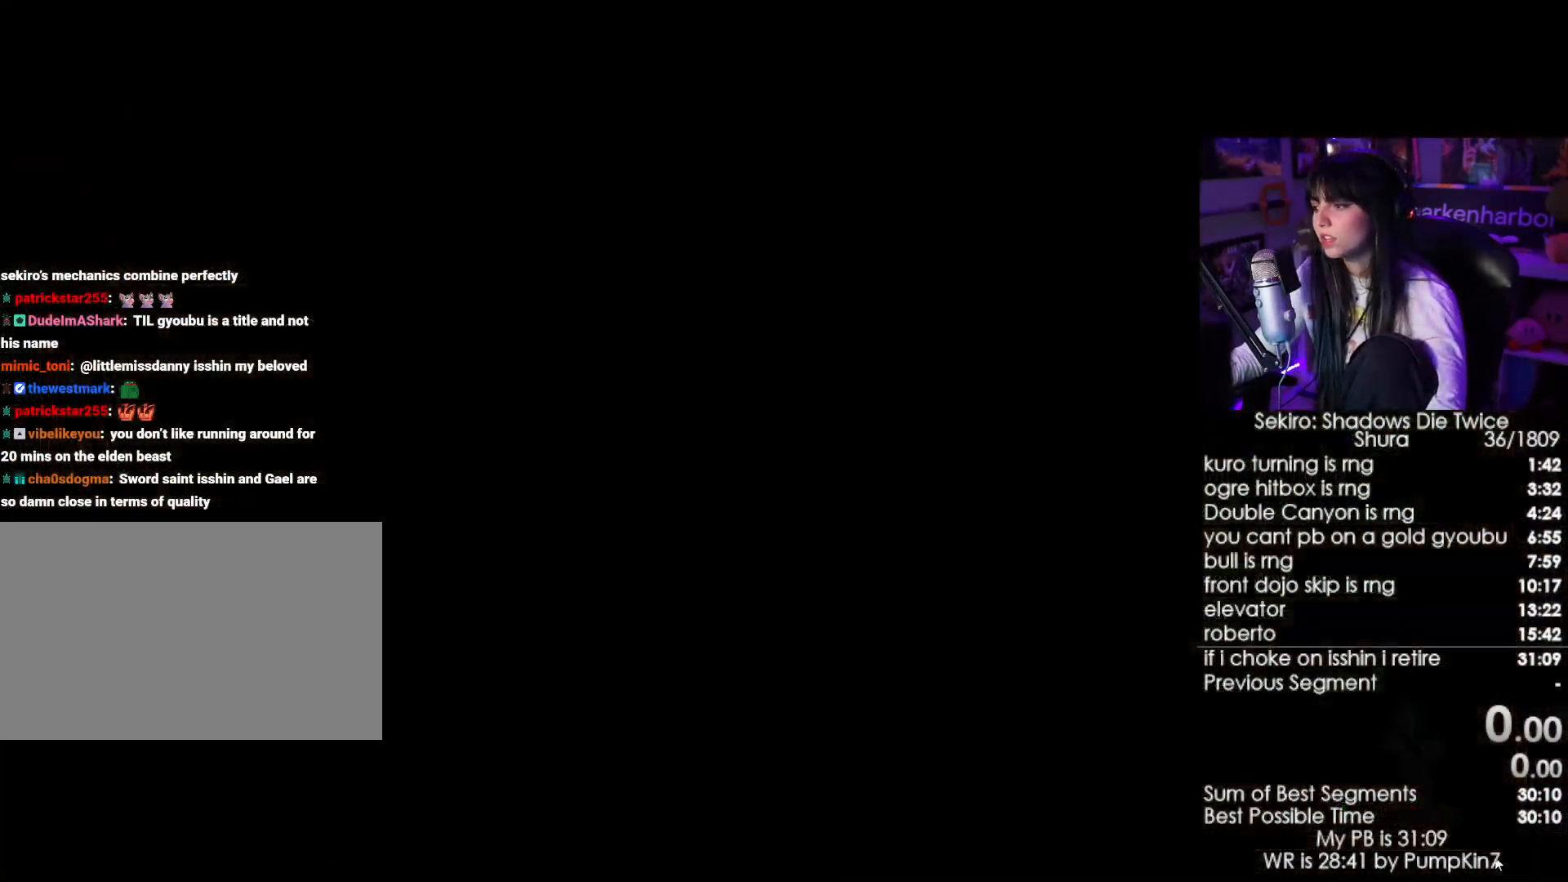
{"keys": [], "mouse": [], "events": []}
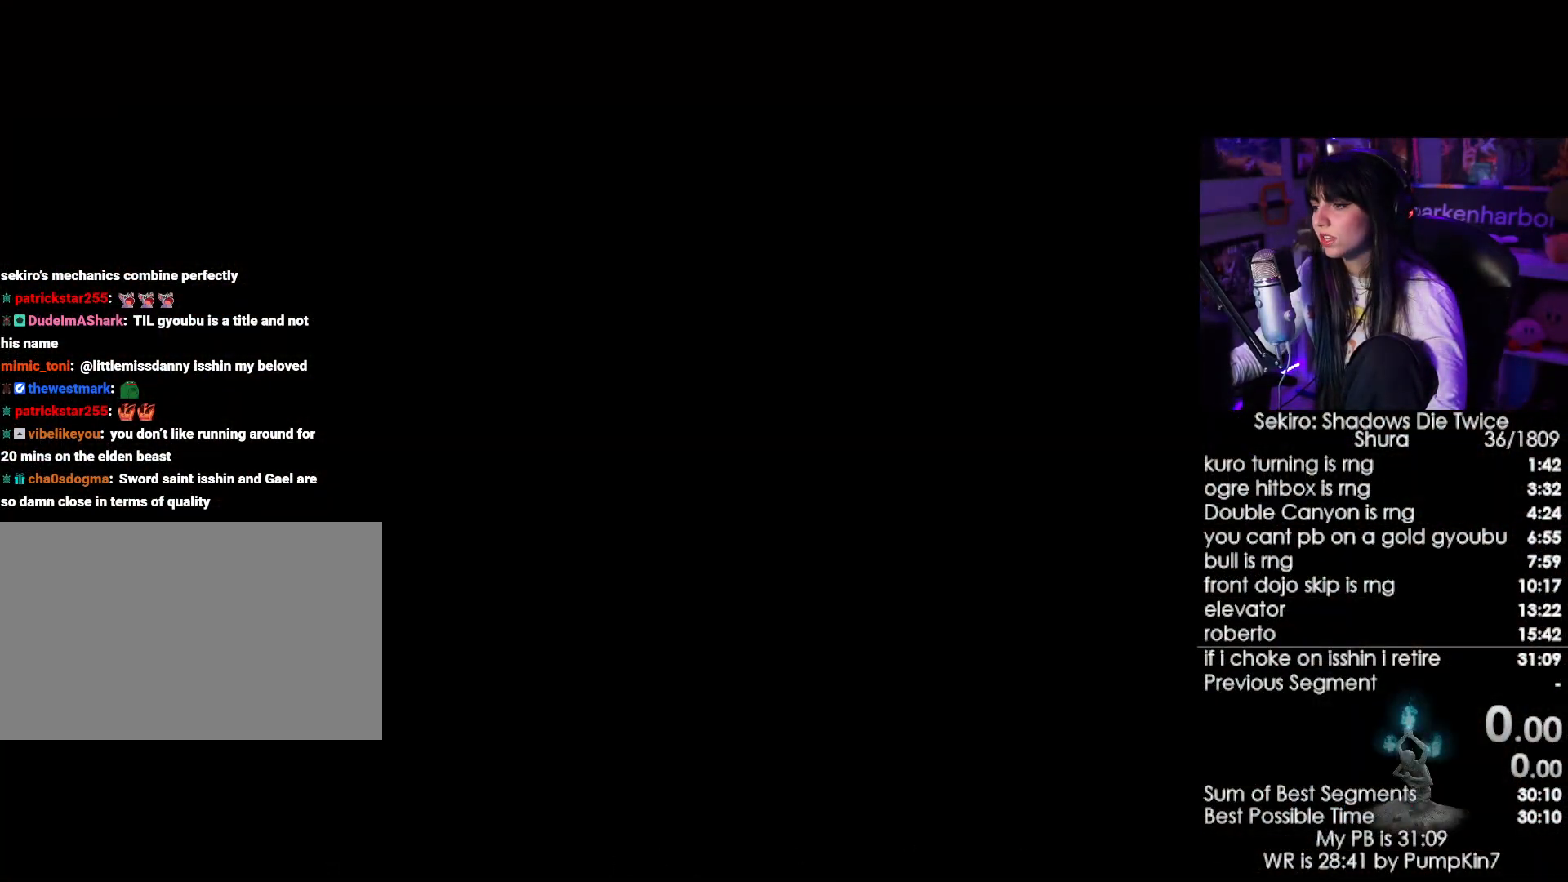
{"keys": [], "mouse": [], "events": []}
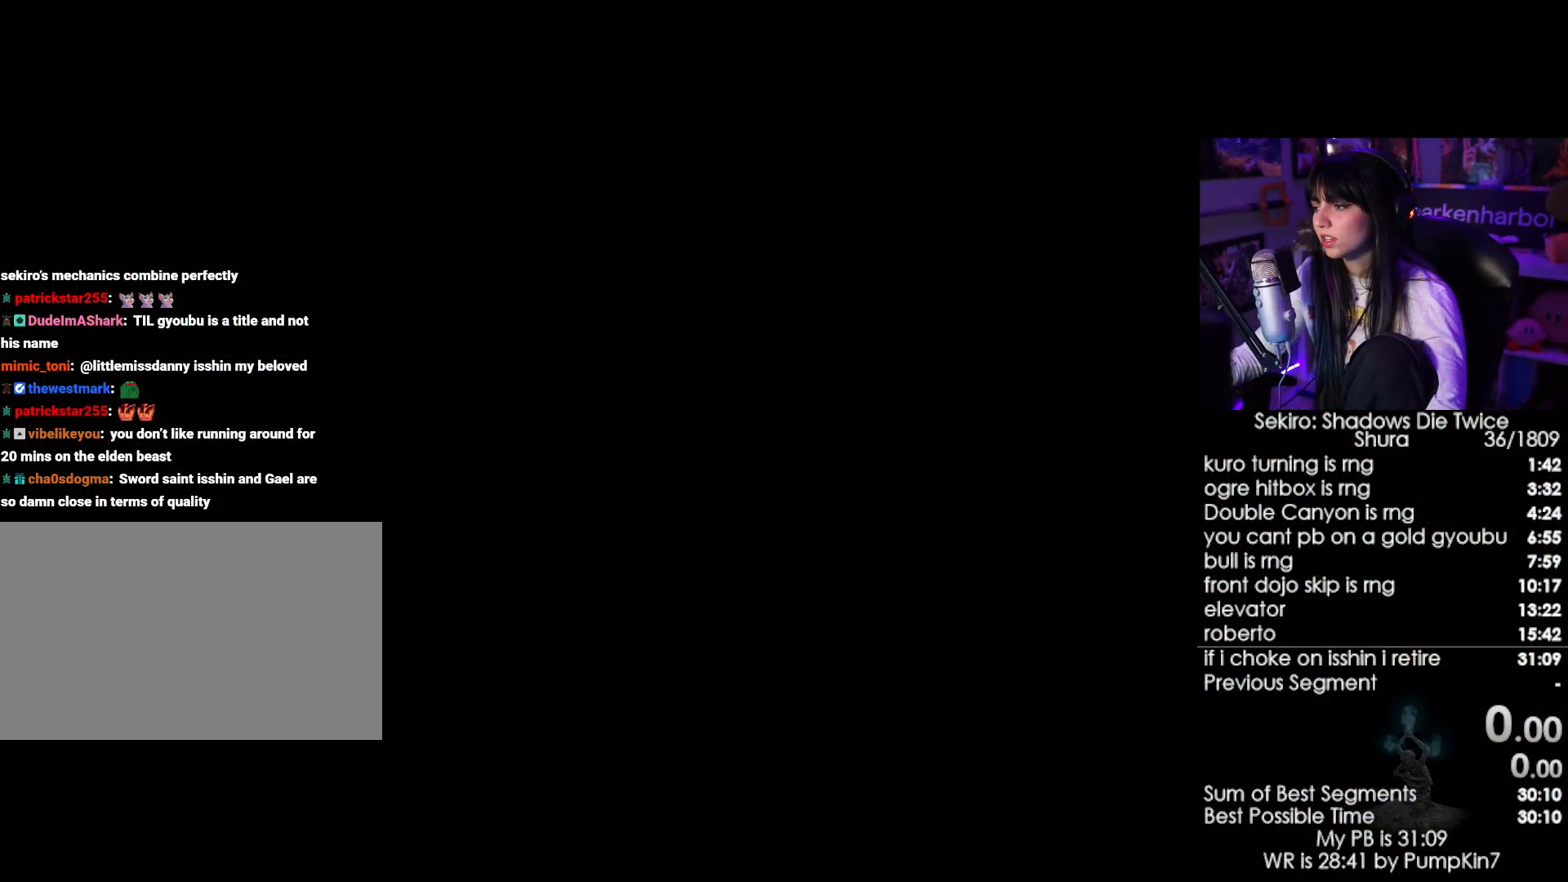
{"keys": [], "mouse": [], "events": [[250, "mouse_left", "down"], [300, "mouse_left", "up"]]}
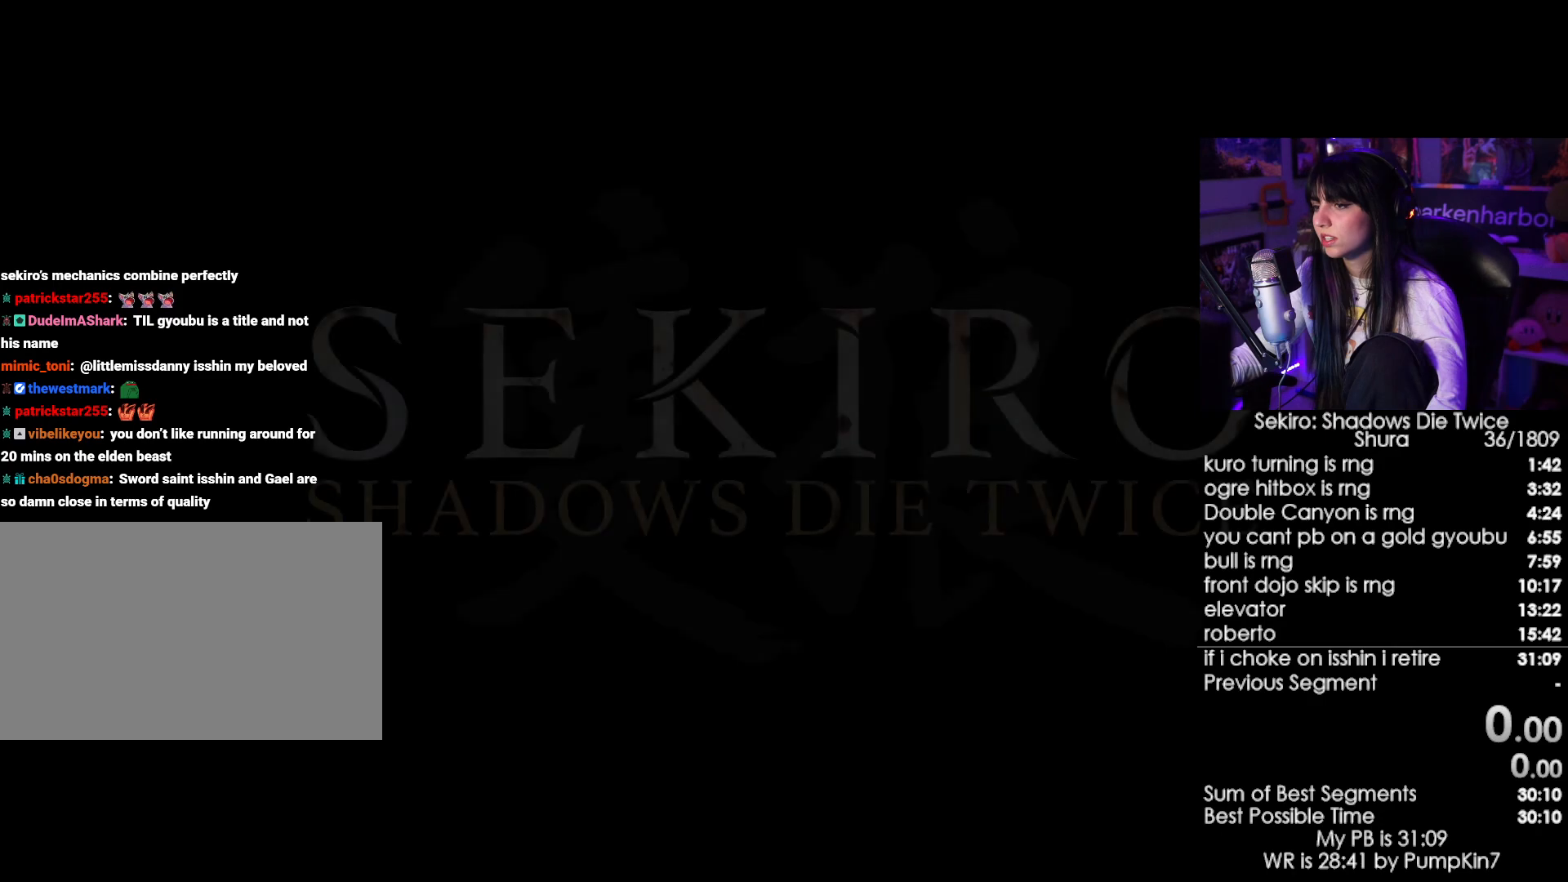
{"keys": [], "mouse": [], "events": []}
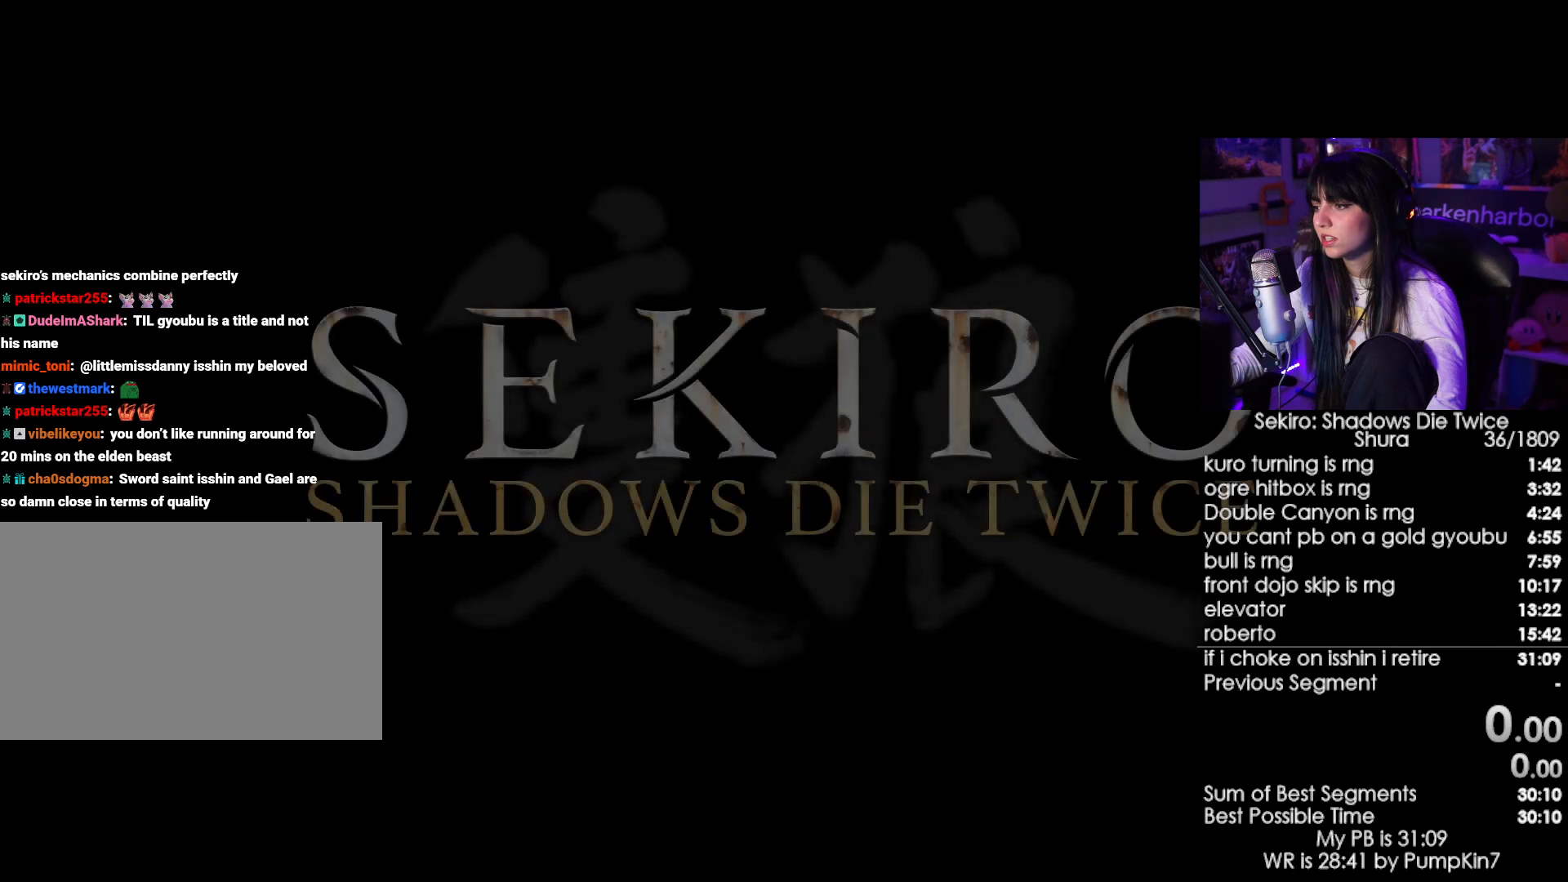
{"keys": [], "mouse": [], "events": []}
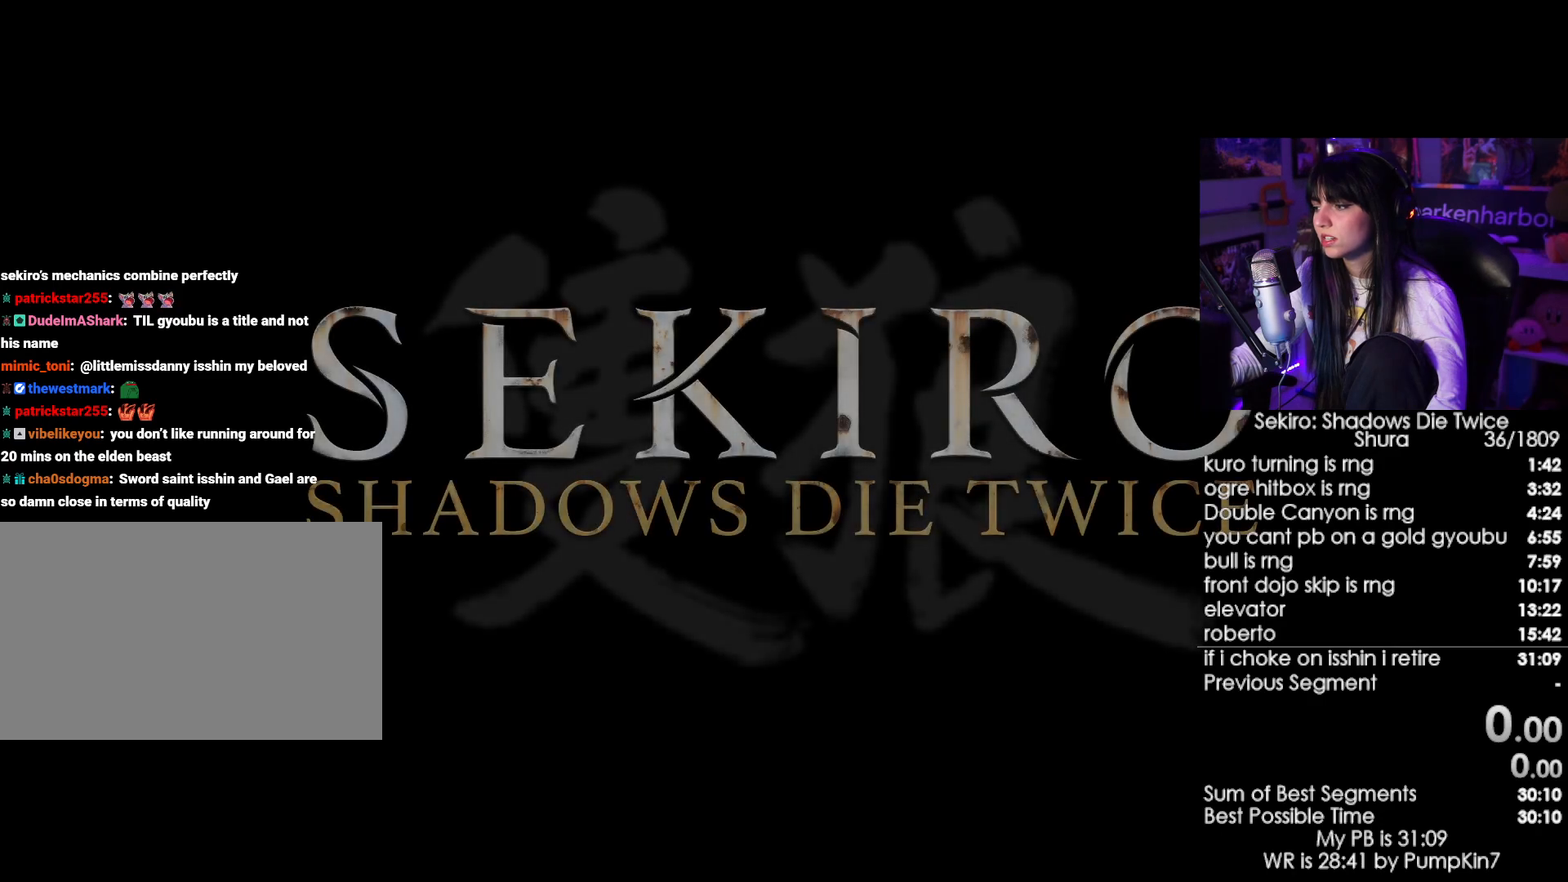
{"keys": [], "mouse": ["left"], "events": [[433, "mouse_left", "down"]]}
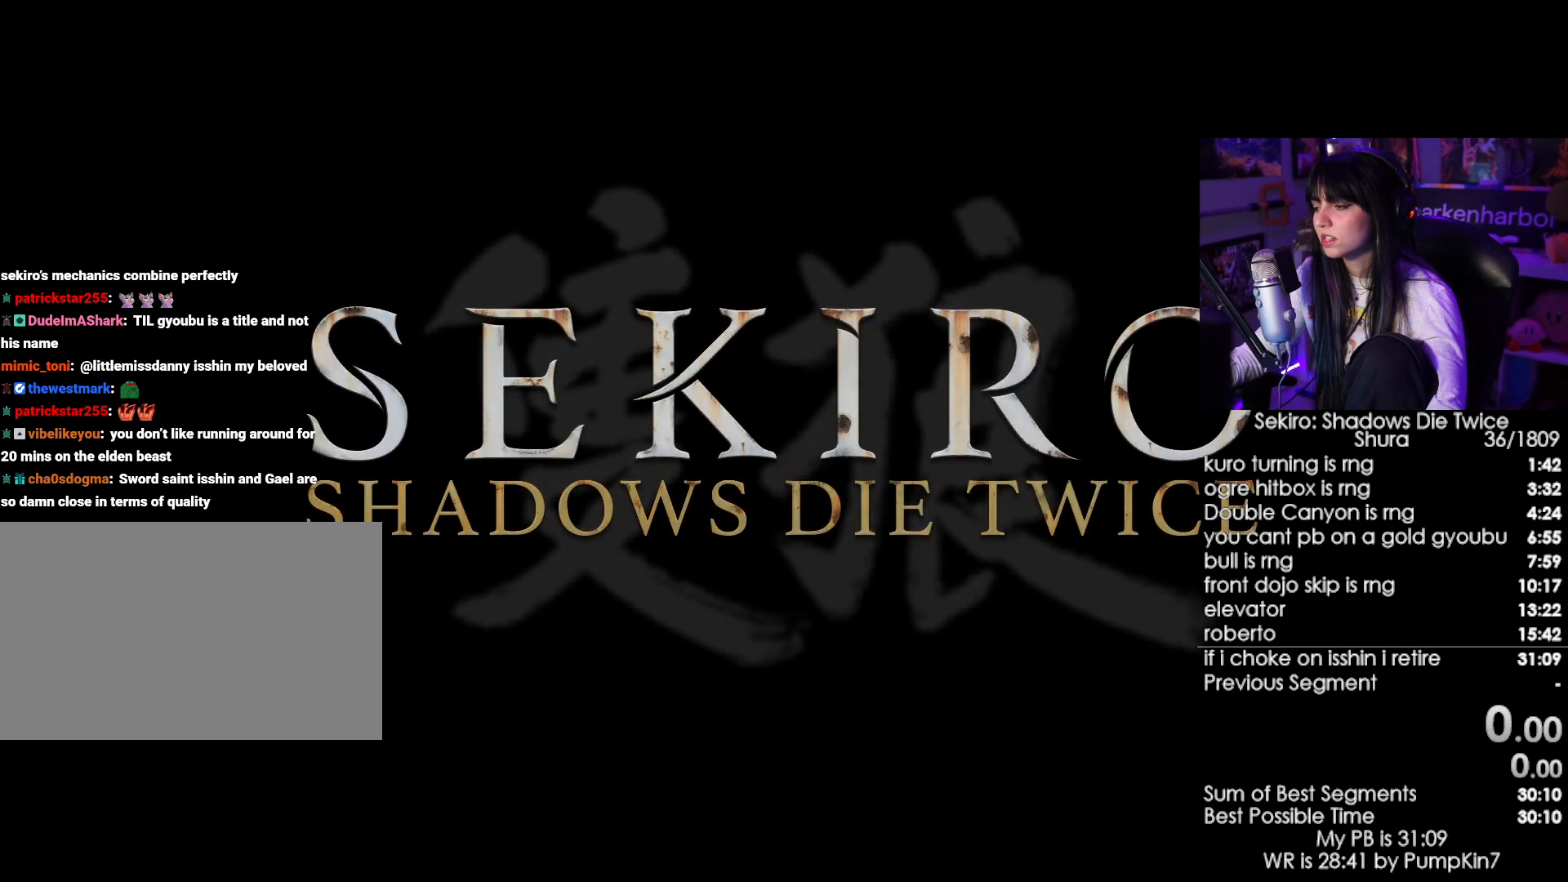
{"keys": [], "mouse": [], "events": [[33, "mouse_left", "up"]]}
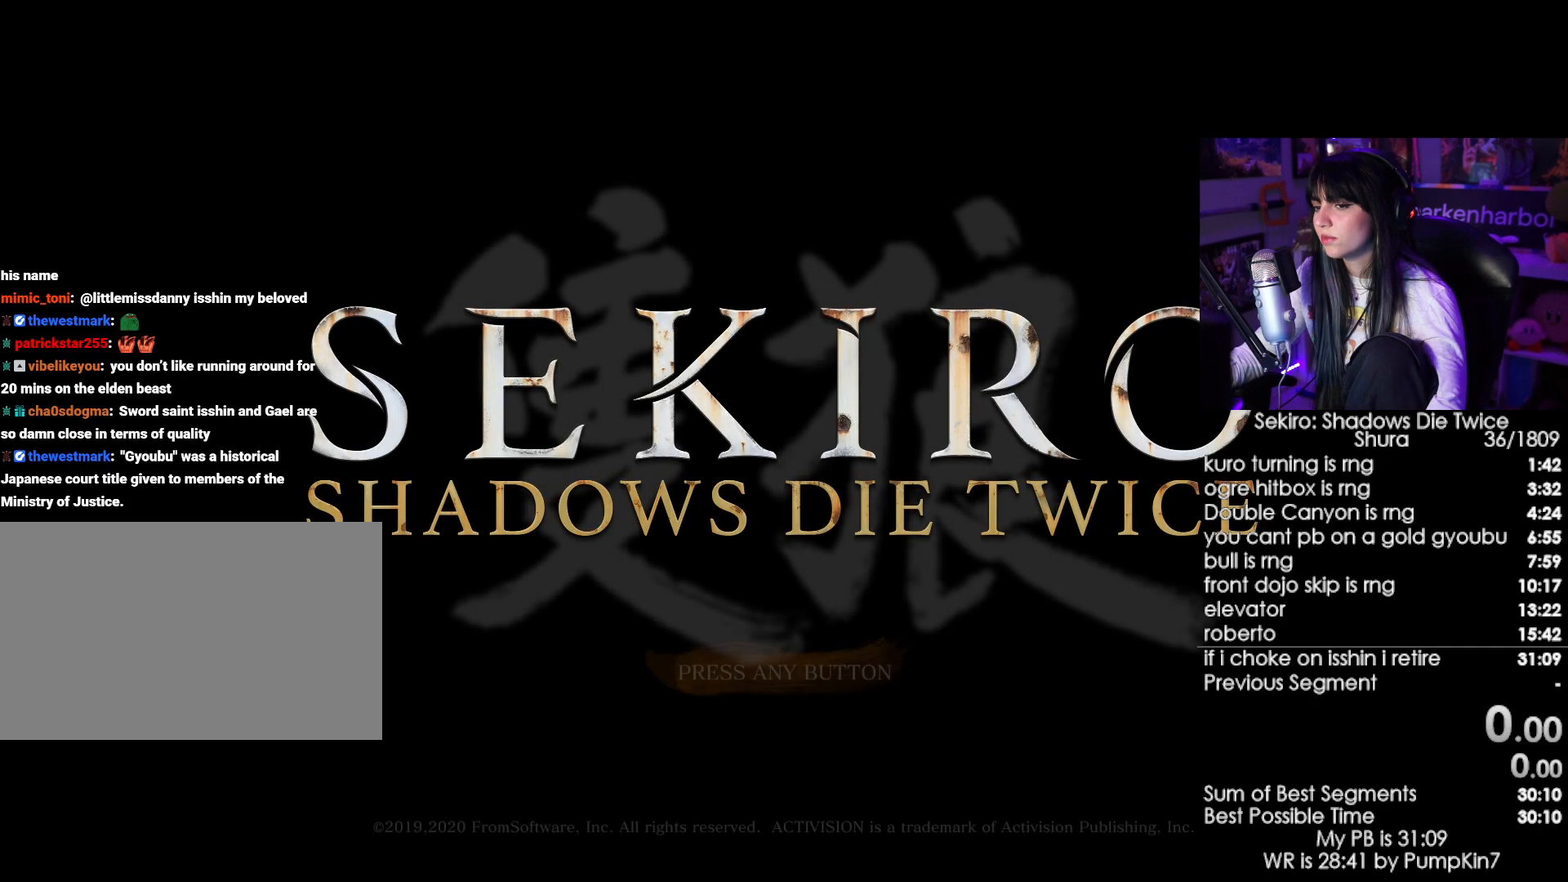
{"keys": [], "mouse": [], "events": []}
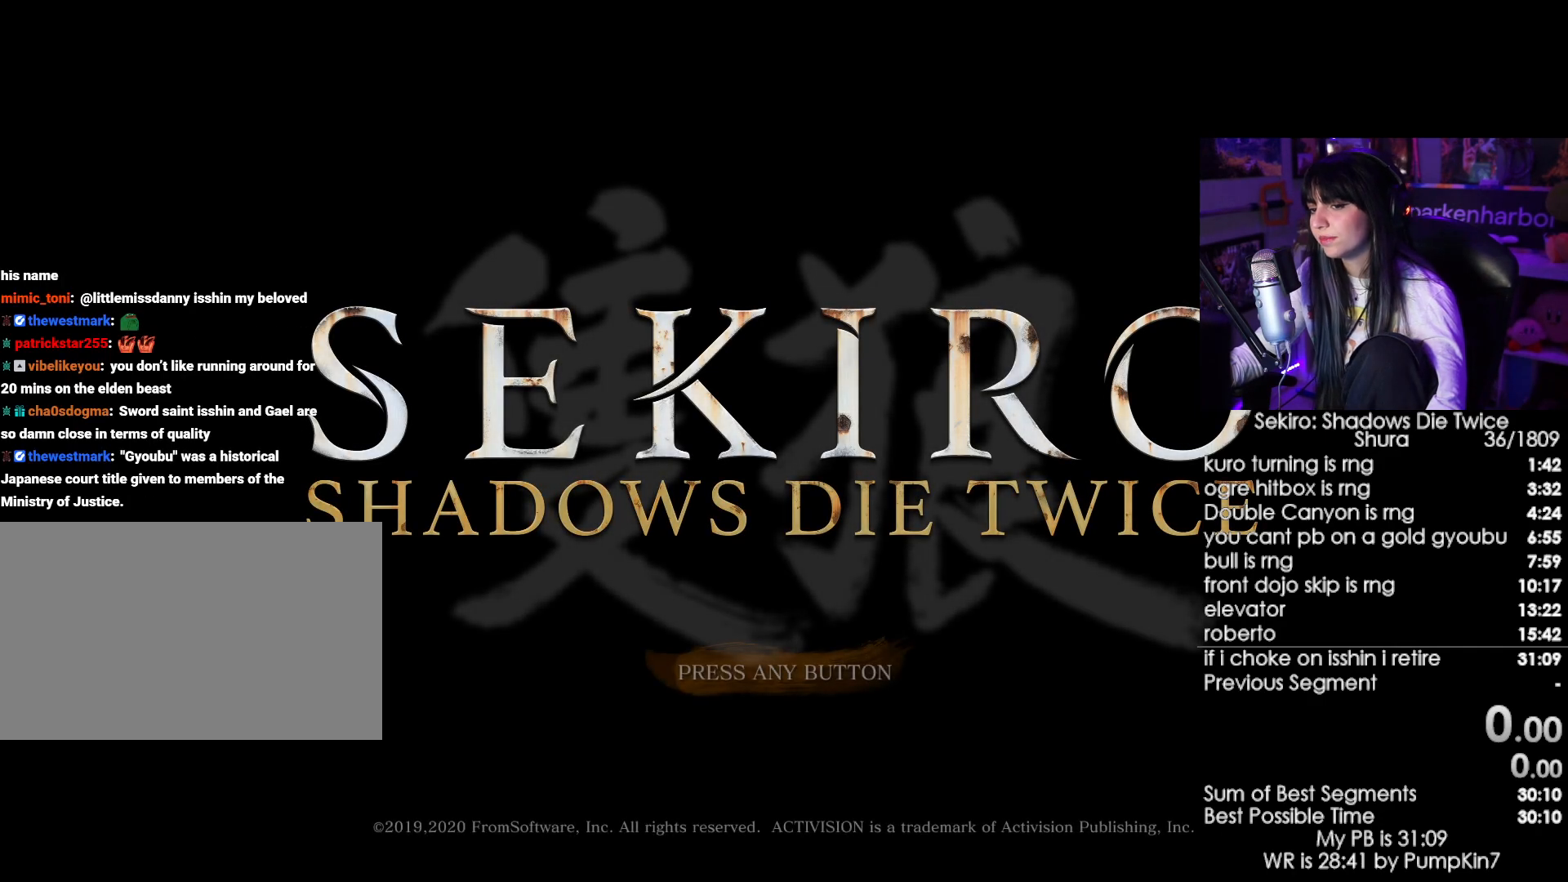
{"keys": [], "mouse": [], "events": [[100, "mouse_left", "down"], [150, "mouse_left", "up"], [250, "mouse_left", "down"], [333, "mouse_left", "up"], [383, "mouse_left", "down"], [483, "mouse_left", "up"]]}
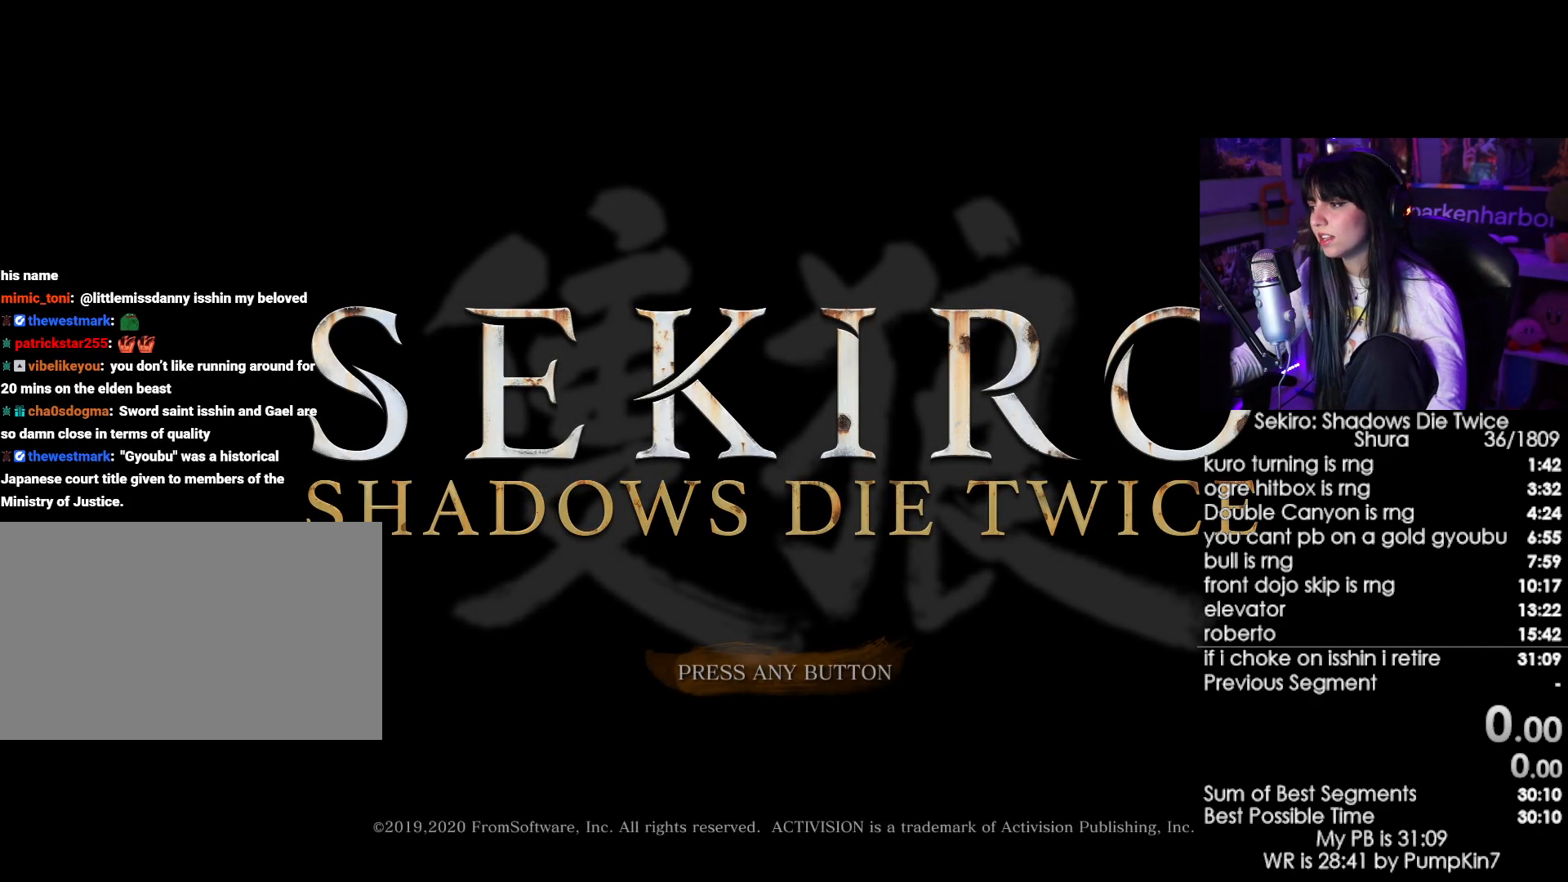
{"keys": [], "mouse": [], "events": [[17, "mouse_left", "down"], [117, "mouse_left", "up"], [300, "mouse_left", "down"], [450, "mouse_left", "up"]]}
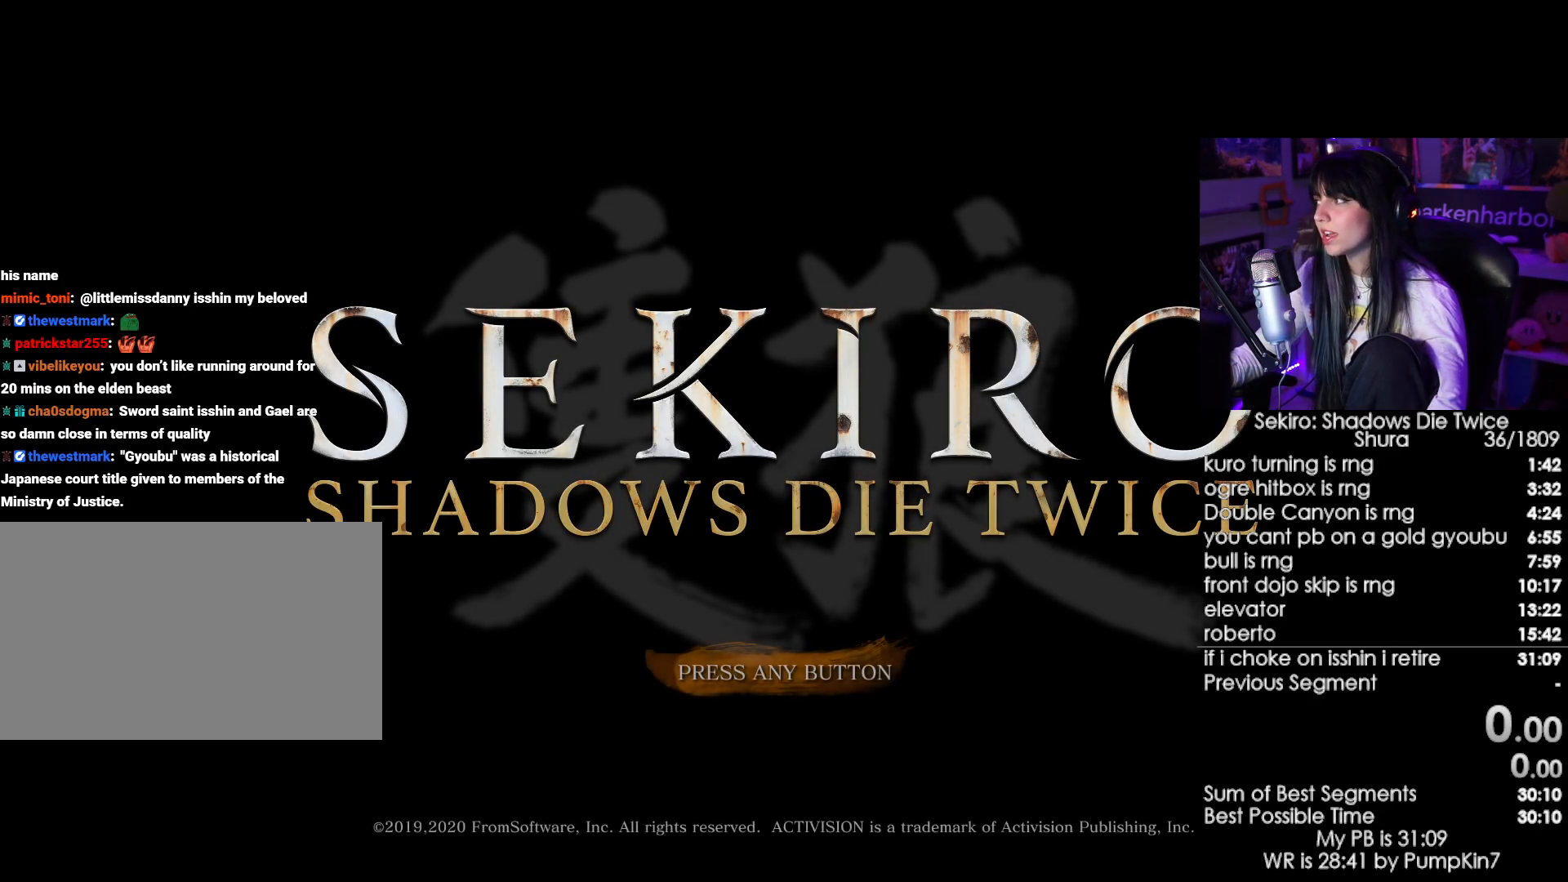
{"keys": [], "mouse": [], "events": [[83, "mouse_left", "down"], [233, "mouse_left", "up"], [317, "mouse_left", "down"], [417, "mouse_left", "up"]]}
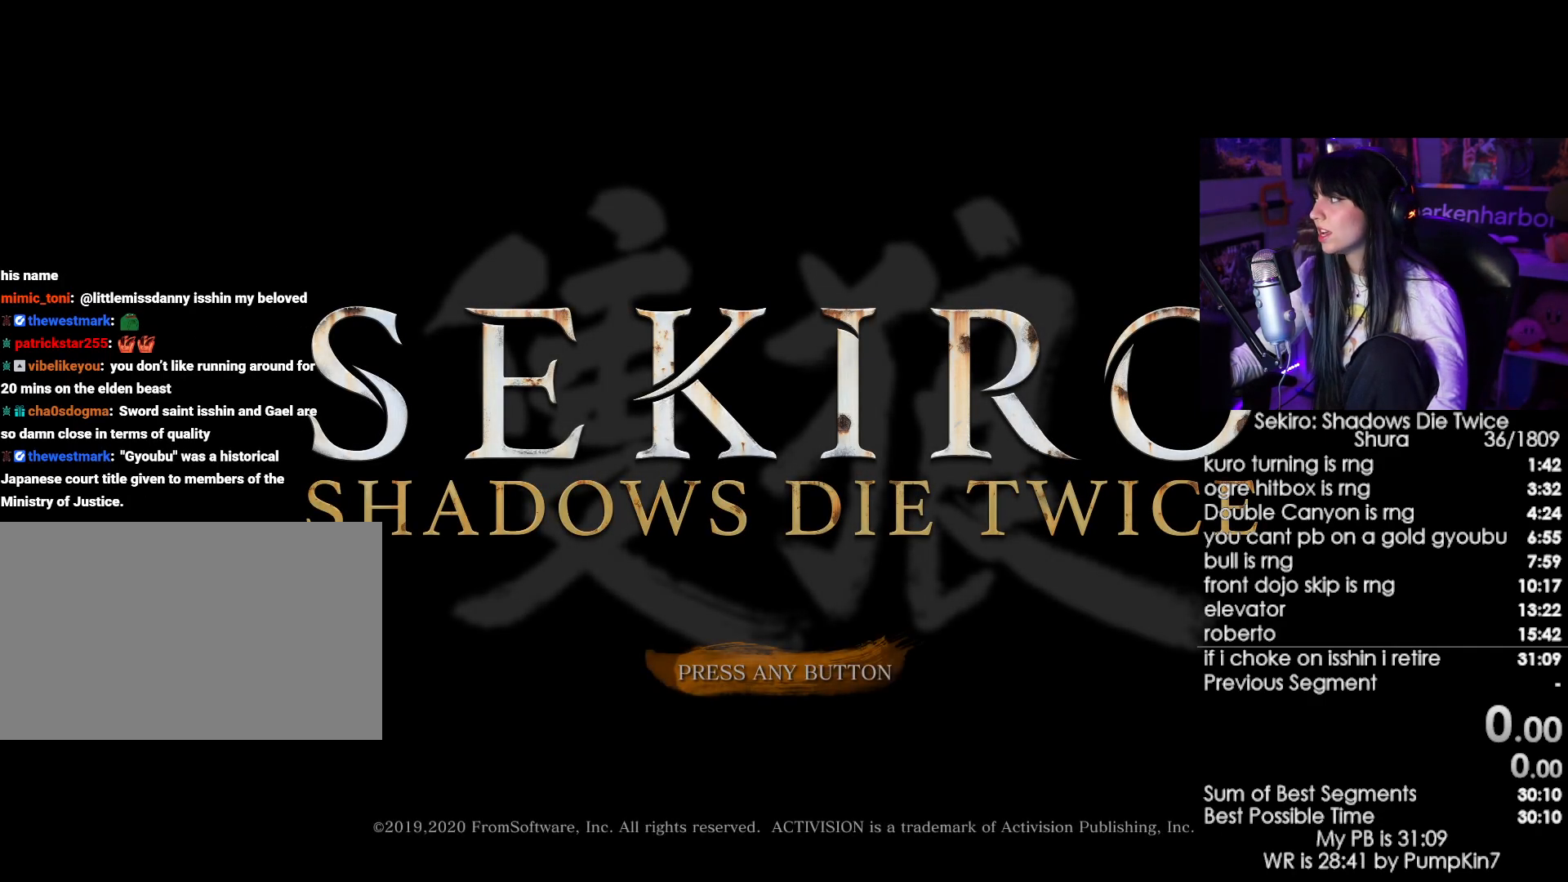
{"keys": [], "mouse": ["left"], "events": [[17, "mouse_left", "down"], [100, "mouse_left", "up"], [150, "mouse_left", "down"], [250, "mouse_left", "up"], [433, "mouse_left", "down"]]}
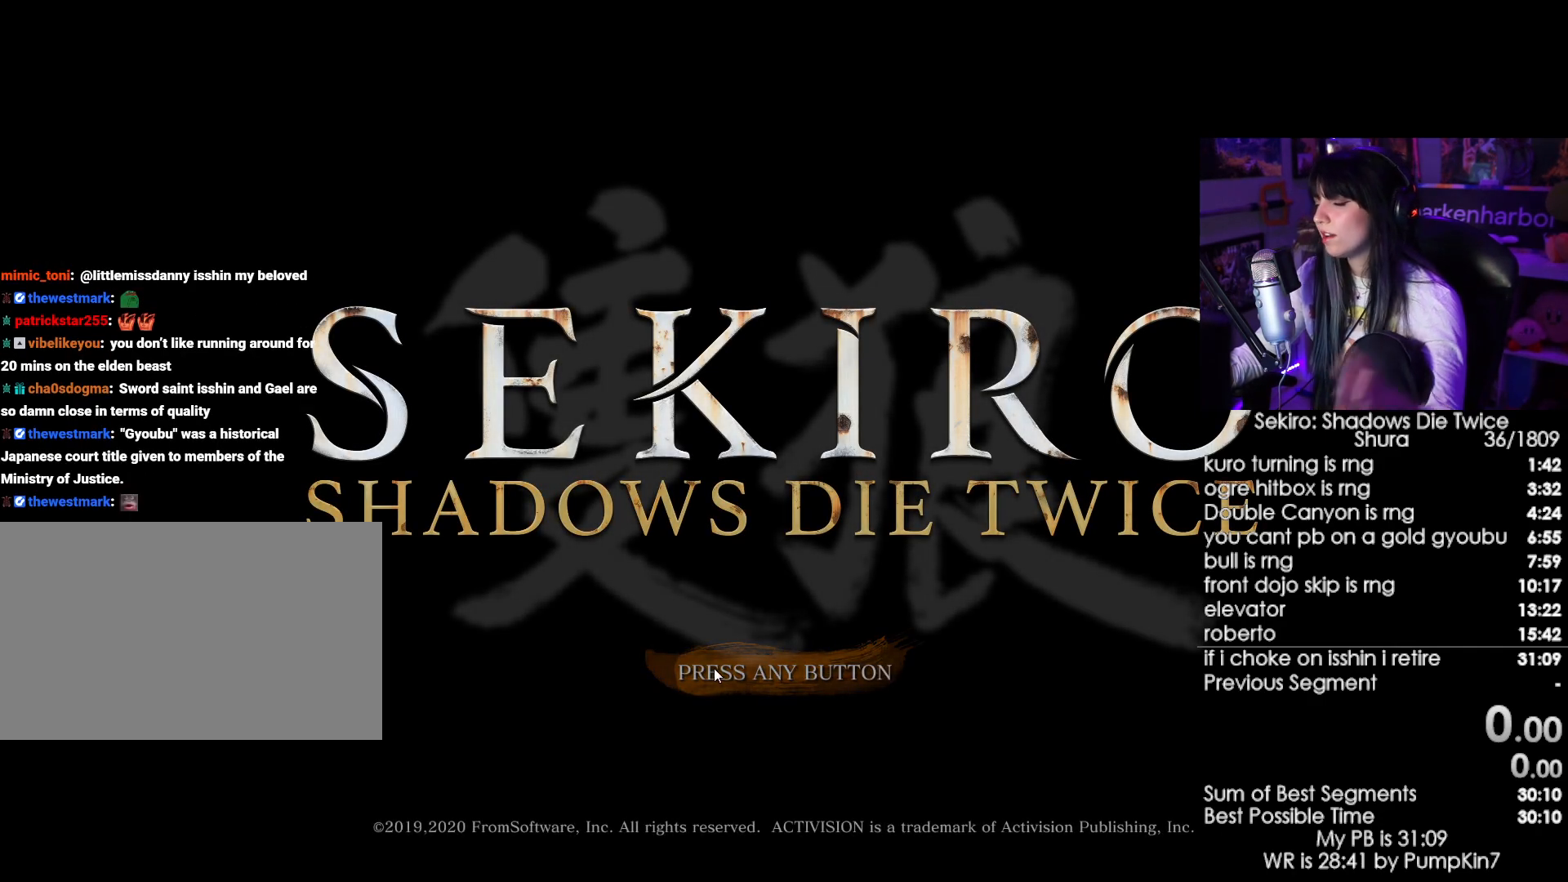
{"keys": [], "mouse": [], "events": [[33, "mouse_left", "up"]]}
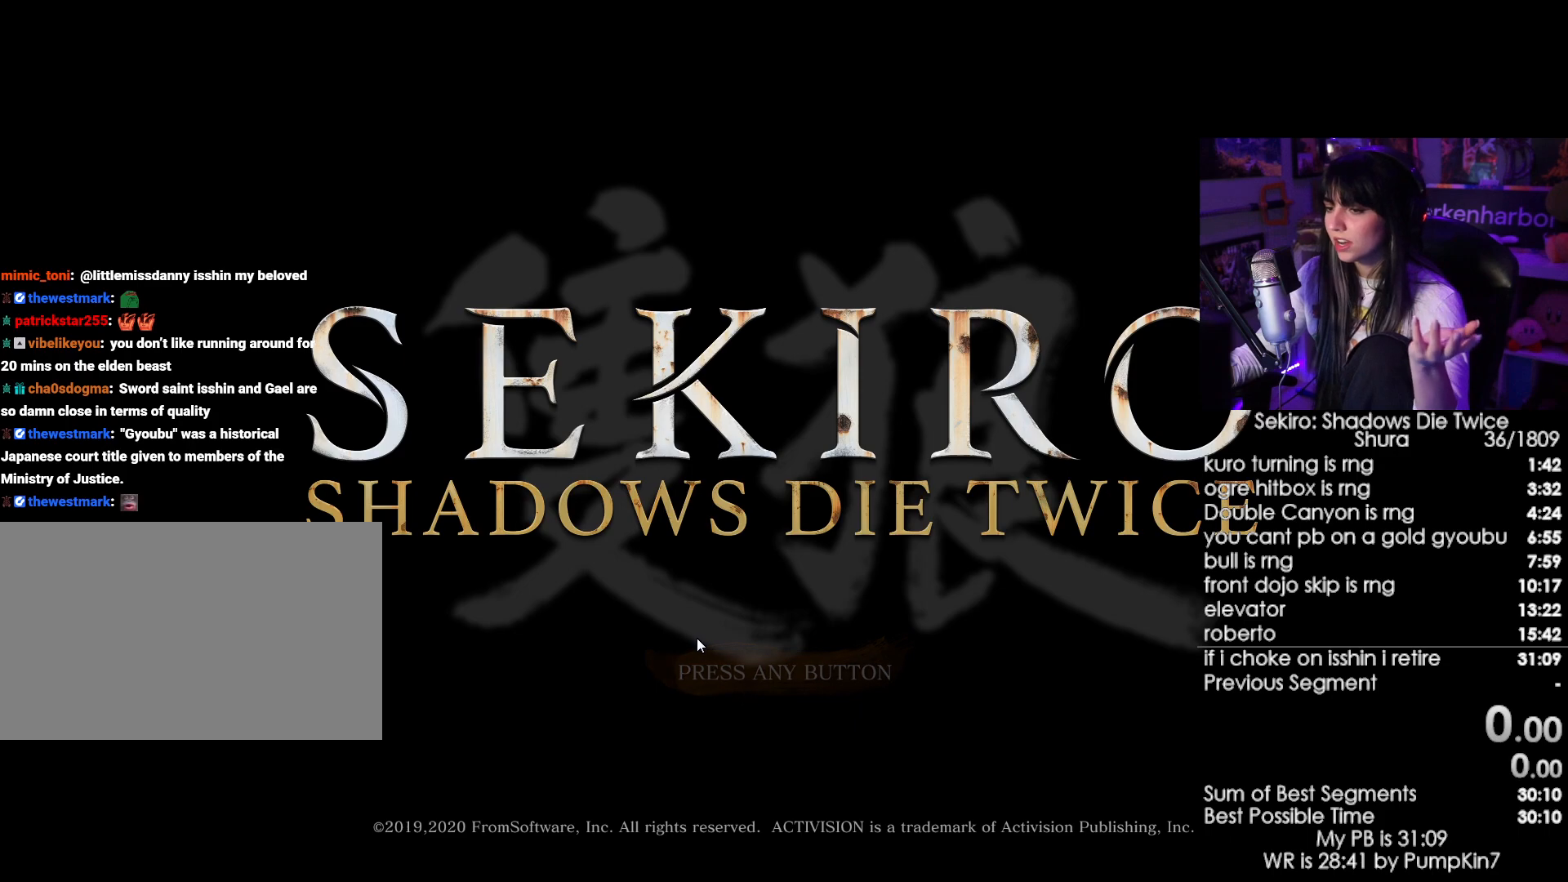
{"keys": [], "mouse": [], "events": []}